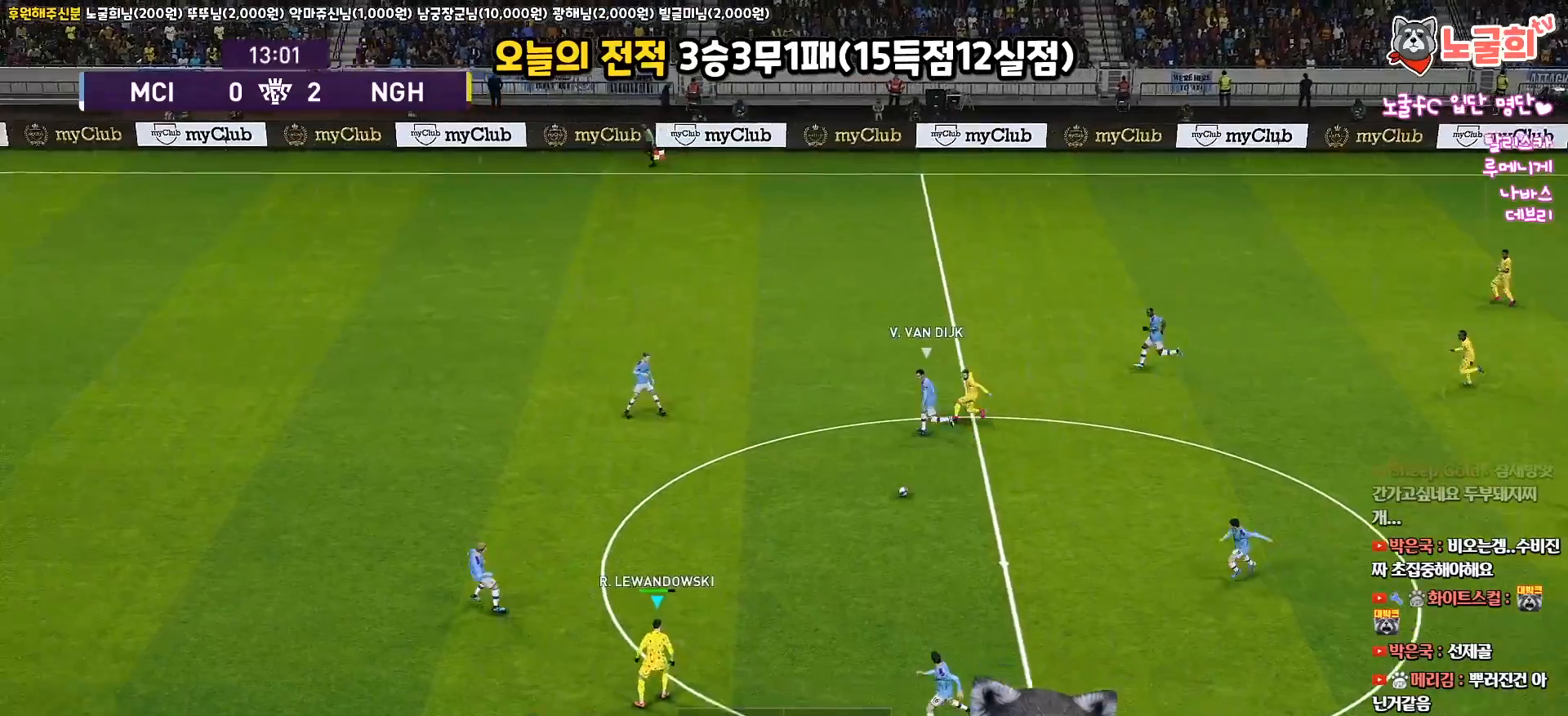
Gameplay with a controller (PlayStation layout); each line is a JSON object with the inputs held at the frame after it. "events" lists button and stick changes between this image and that frame as [ms after this image, input, new state], when the widget could be followed in between.
{"buttons": [], "left_stick": "up", "right_stick": "center", "events": [[367, "left_stick", "up"], [400, "R1", "up"]]}
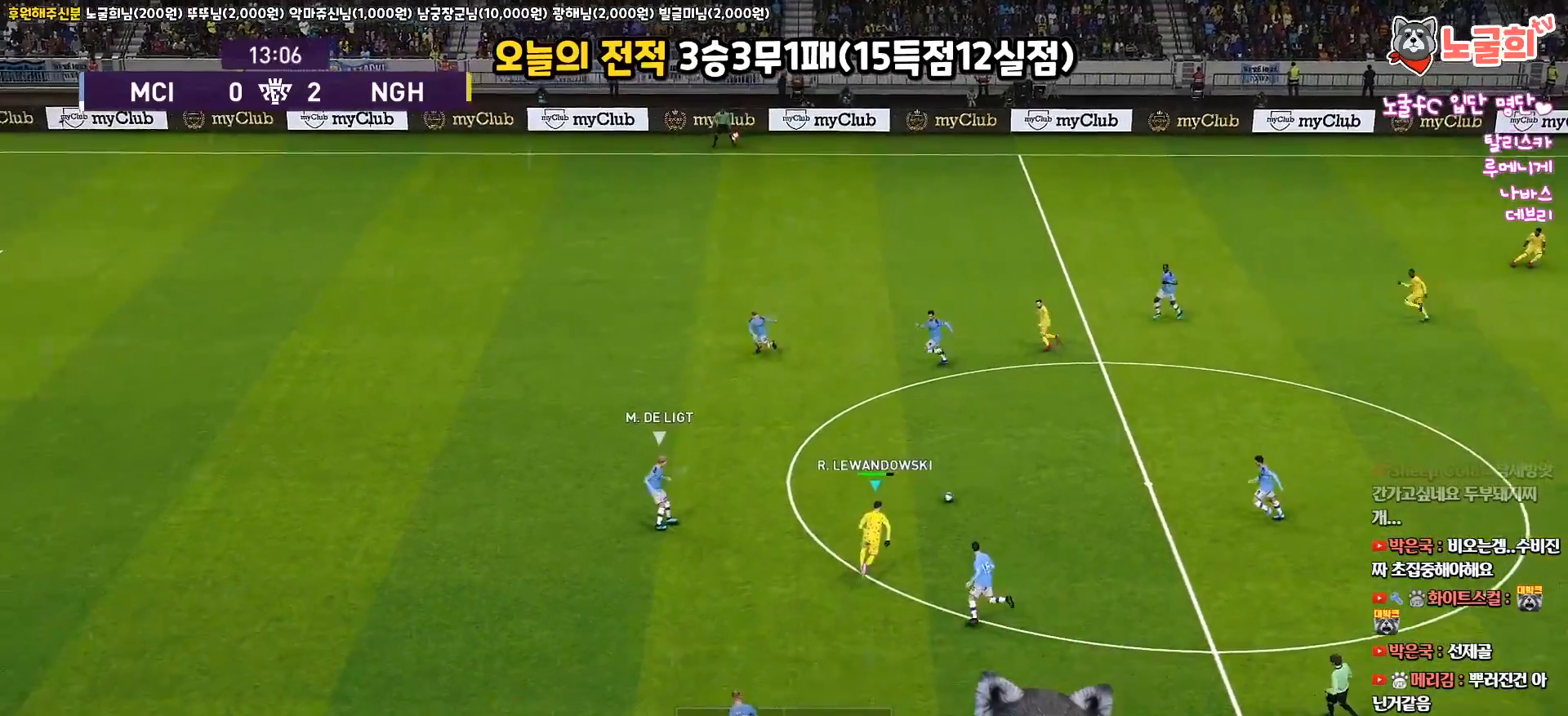
{"buttons": ["L1", "L3"], "left_stick": "up", "right_stick": "center", "events": [[50, "L3", "down"], [317, "CROSS", "down"], [317, "L1", "down"], [383, "CROSS", "up"]]}
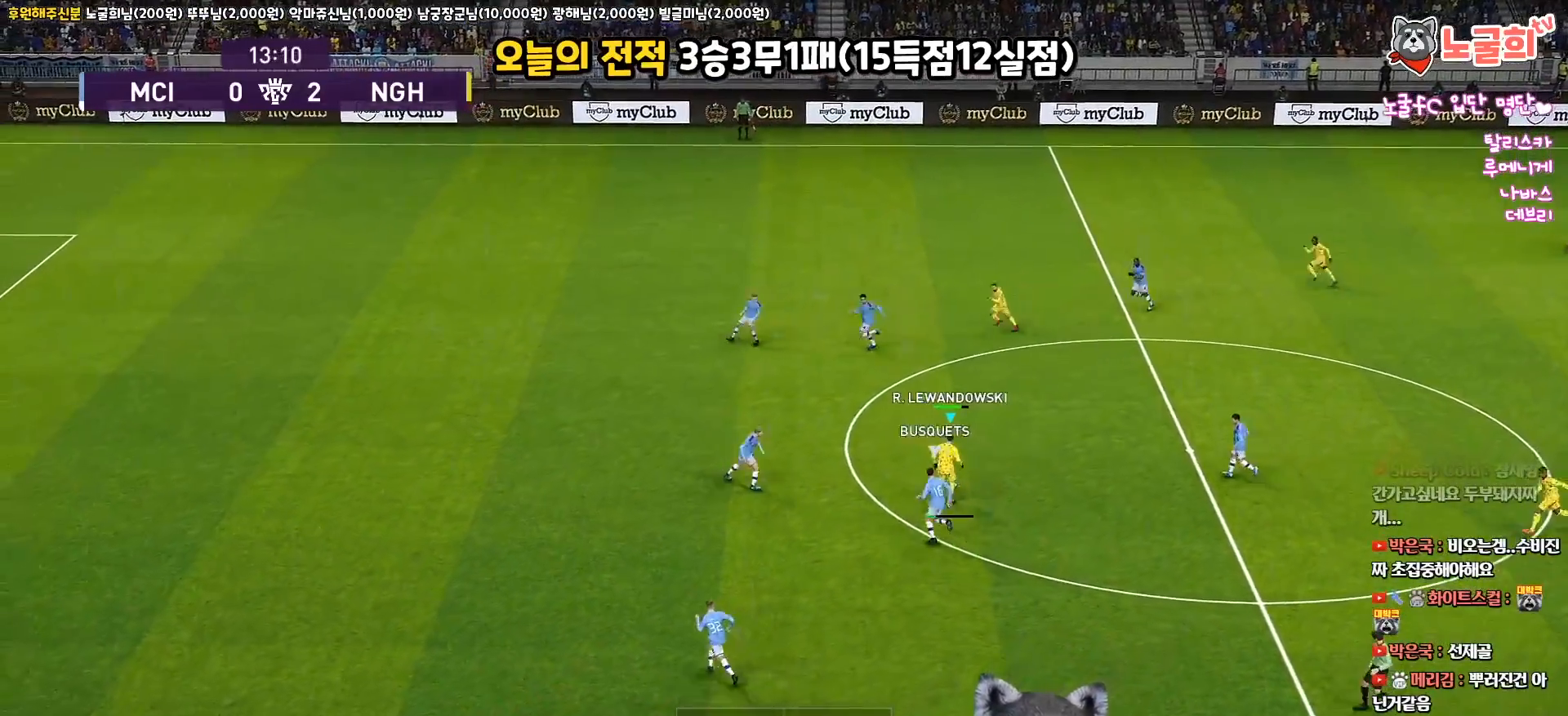
{"buttons": ["R1", "L3"], "left_stick": "down", "right_stick": "center", "events": [[167, "L3", "up"], [400, "L1", "up"], [400, "left_stick", "down"], [450, "R1", "down"], [500, "L3", "down"]]}
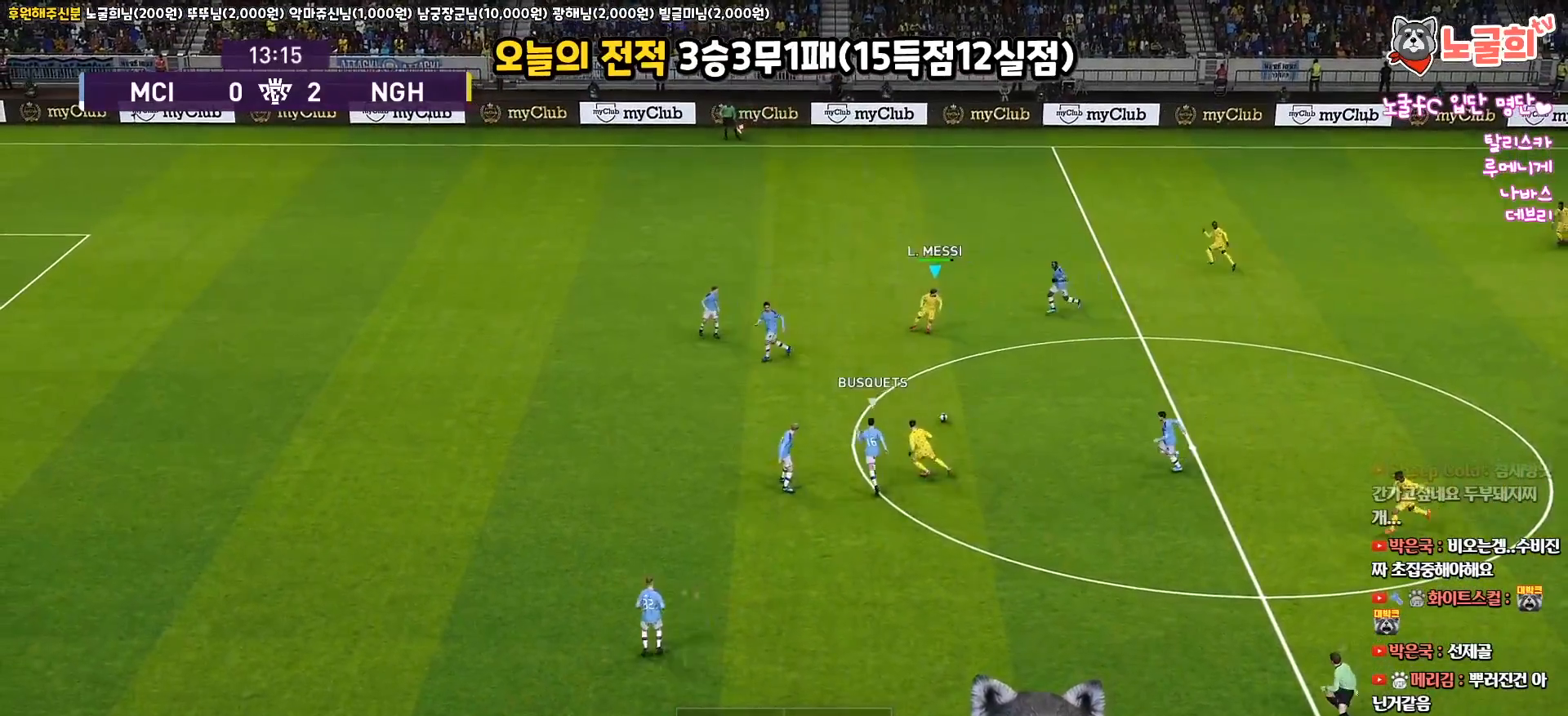
{"buttons": ["L3"], "left_stick": "down", "right_stick": "center", "events": [[100, "R1", "up"], [267, "left_stick", "down-left"], [400, "left_stick", "down"]]}
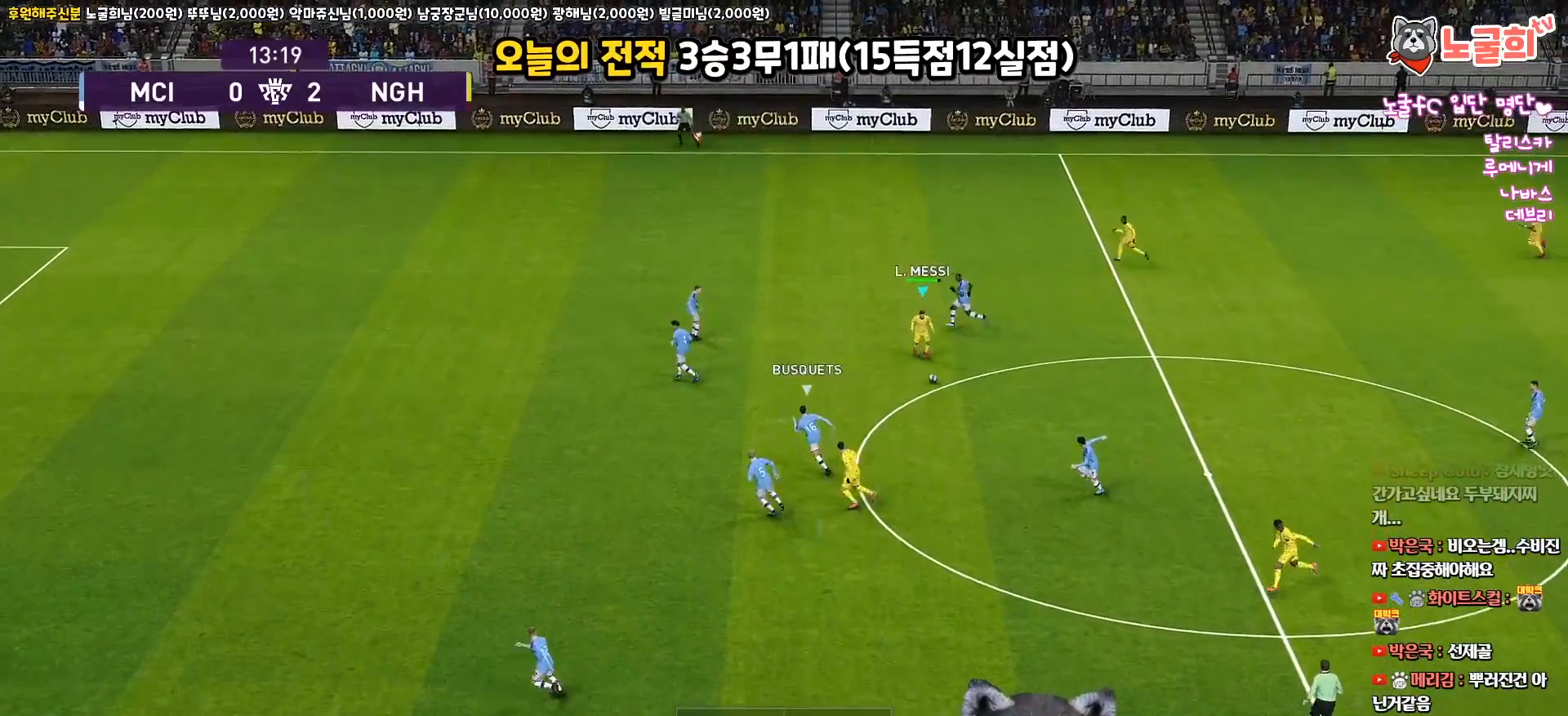
{"buttons": ["L3"], "left_stick": "down-left", "right_stick": "center", "events": [[250, "left_stick", "down-left"]]}
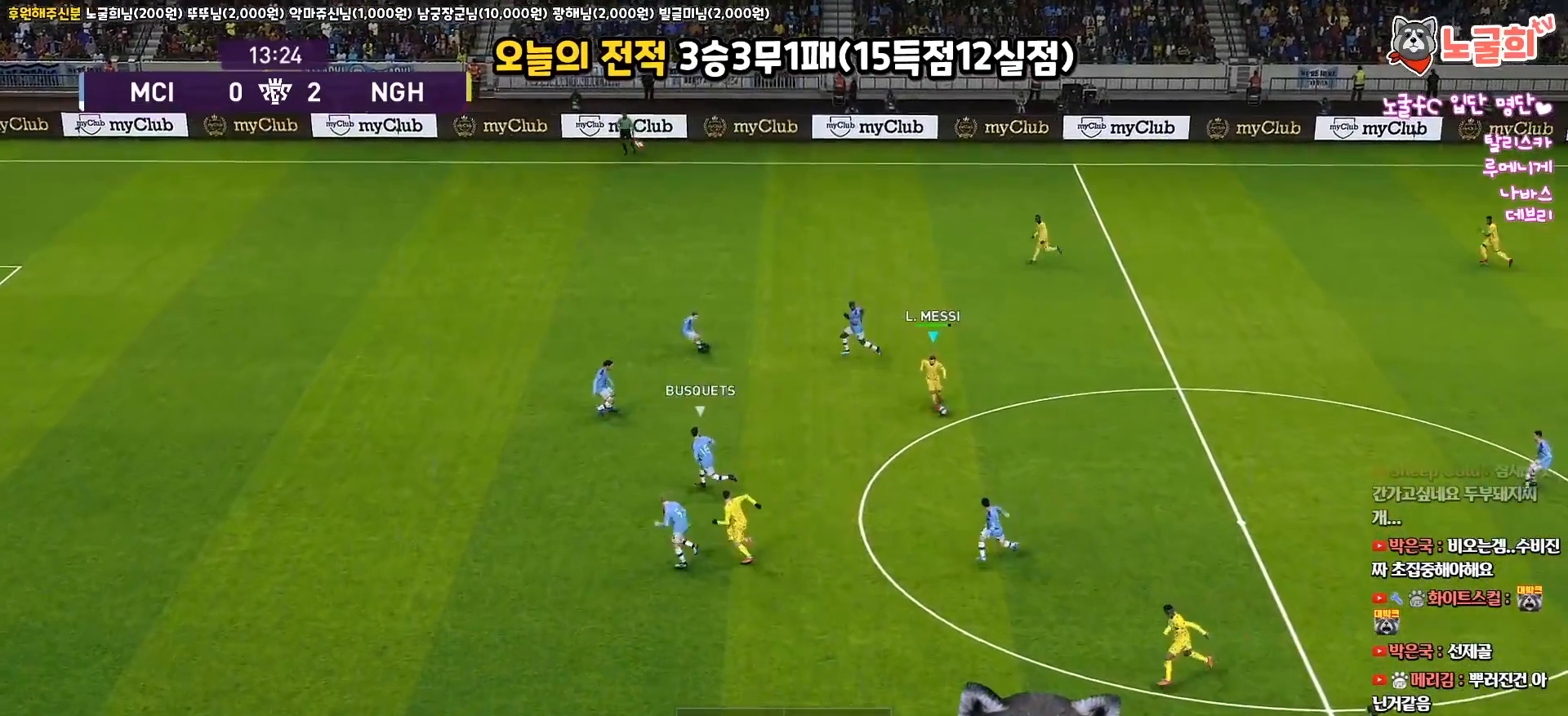
{"buttons": [], "left_stick": "left", "right_stick": "center", "events": [[250, "left_stick", "left"], [317, "L3", "up"]]}
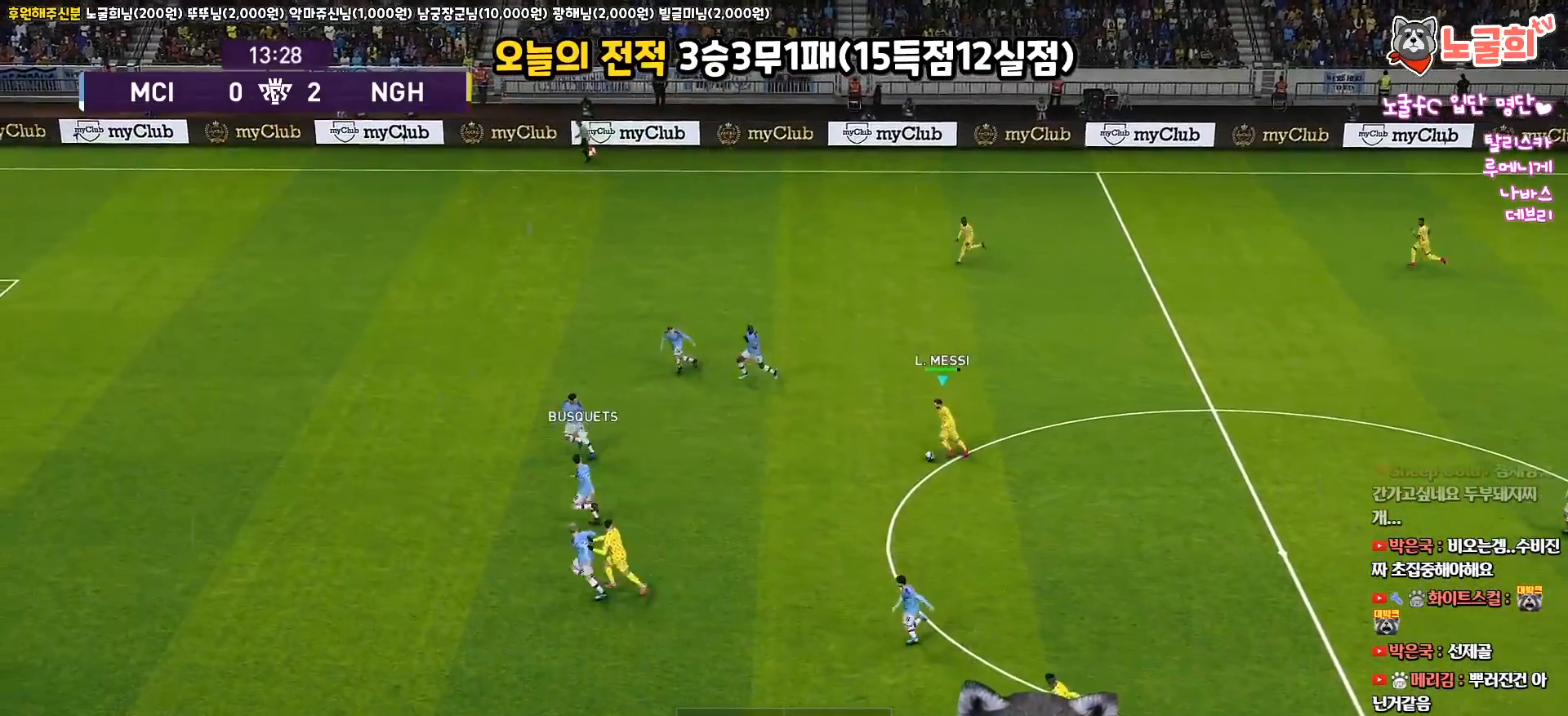
{"buttons": ["L3"], "left_stick": "up-left", "right_stick": "center", "events": [[150, "left_stick", "up-left"], [217, "TRIANGLE", "down"], [233, "L3", "down"], [300, "TRIANGLE", "up"]]}
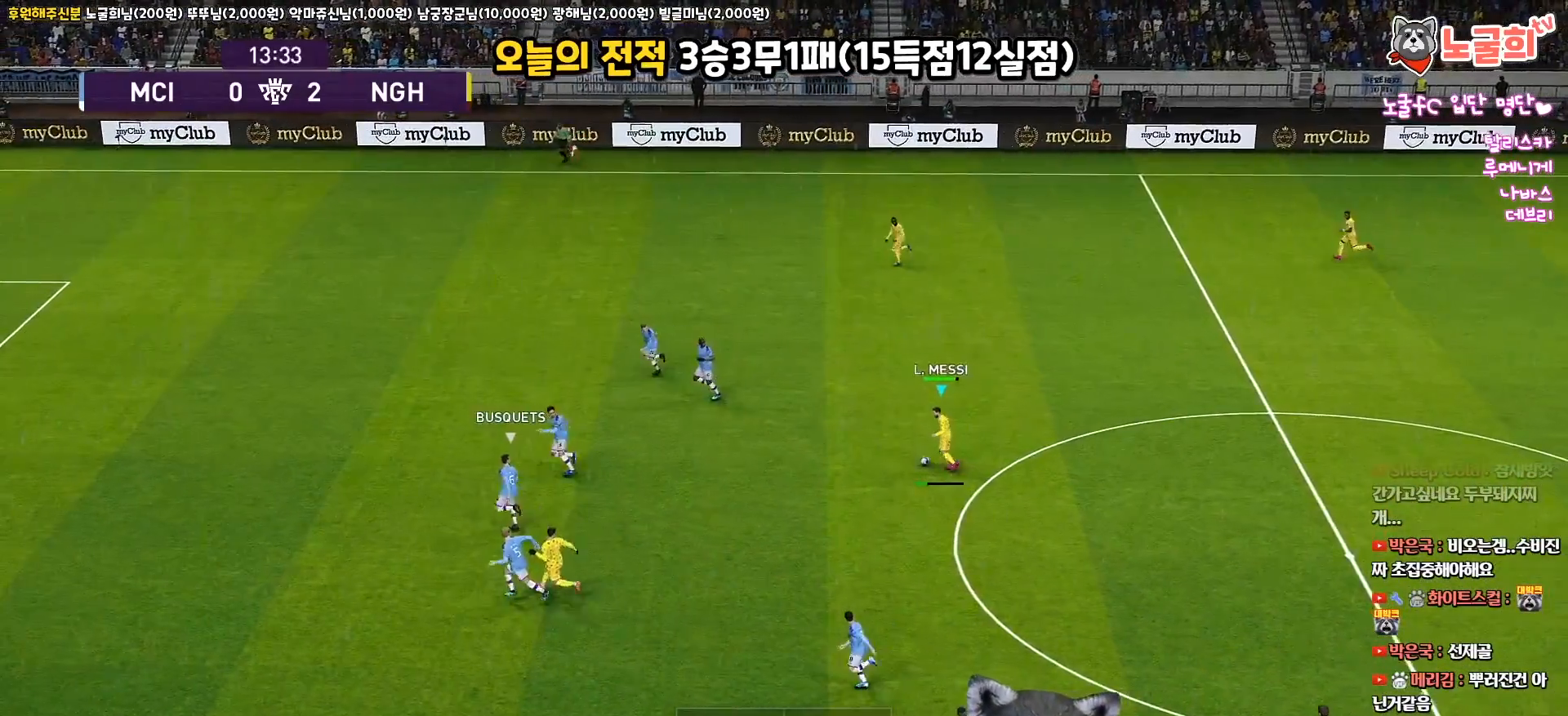
{"buttons": [], "left_stick": "left", "right_stick": "center", "events": [[50, "L3", "up"], [167, "left_stick", "center"], [283, "left_stick", "left"]]}
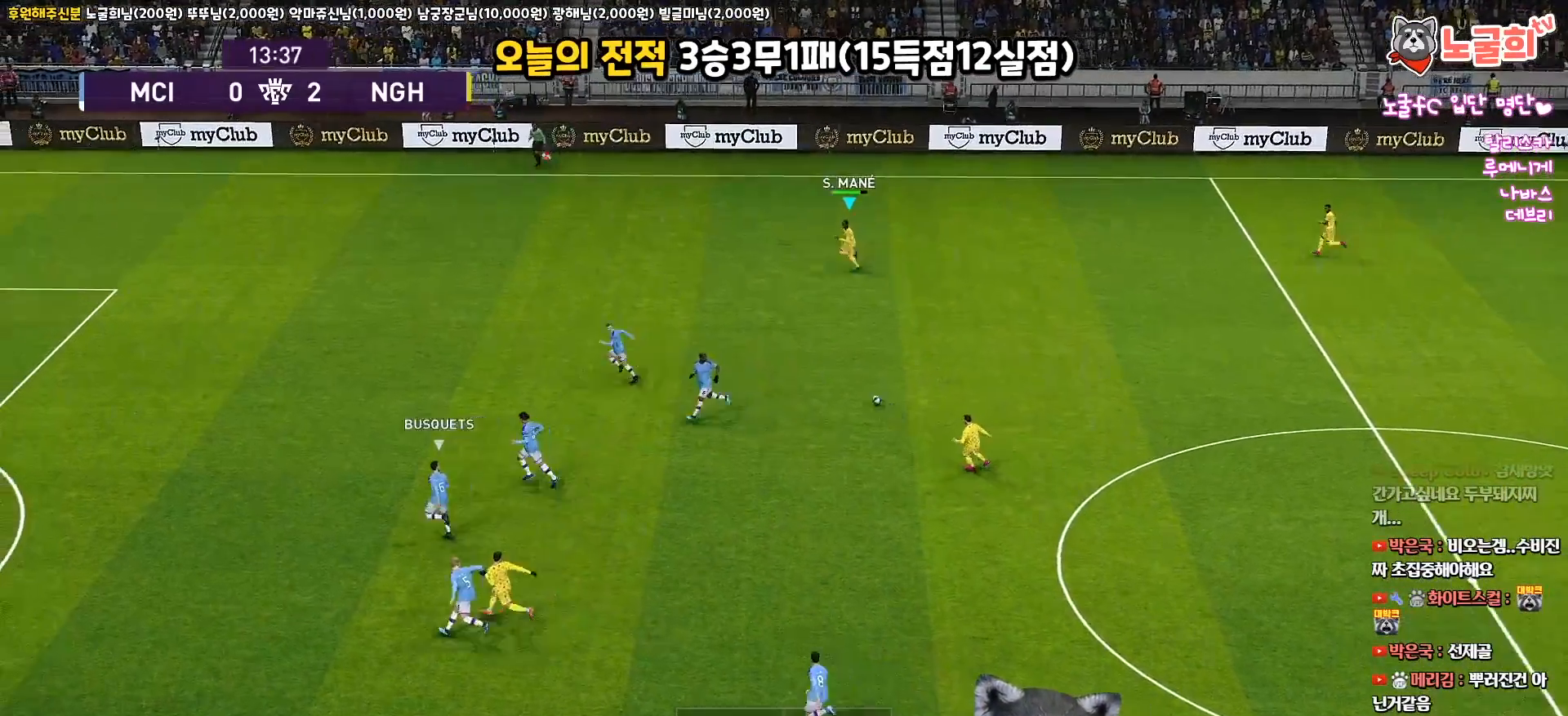
{"buttons": ["L3"], "left_stick": "down", "right_stick": "center", "events": [[100, "left_stick", "down-left"], [200, "L3", "down"], [350, "left_stick", "down"]]}
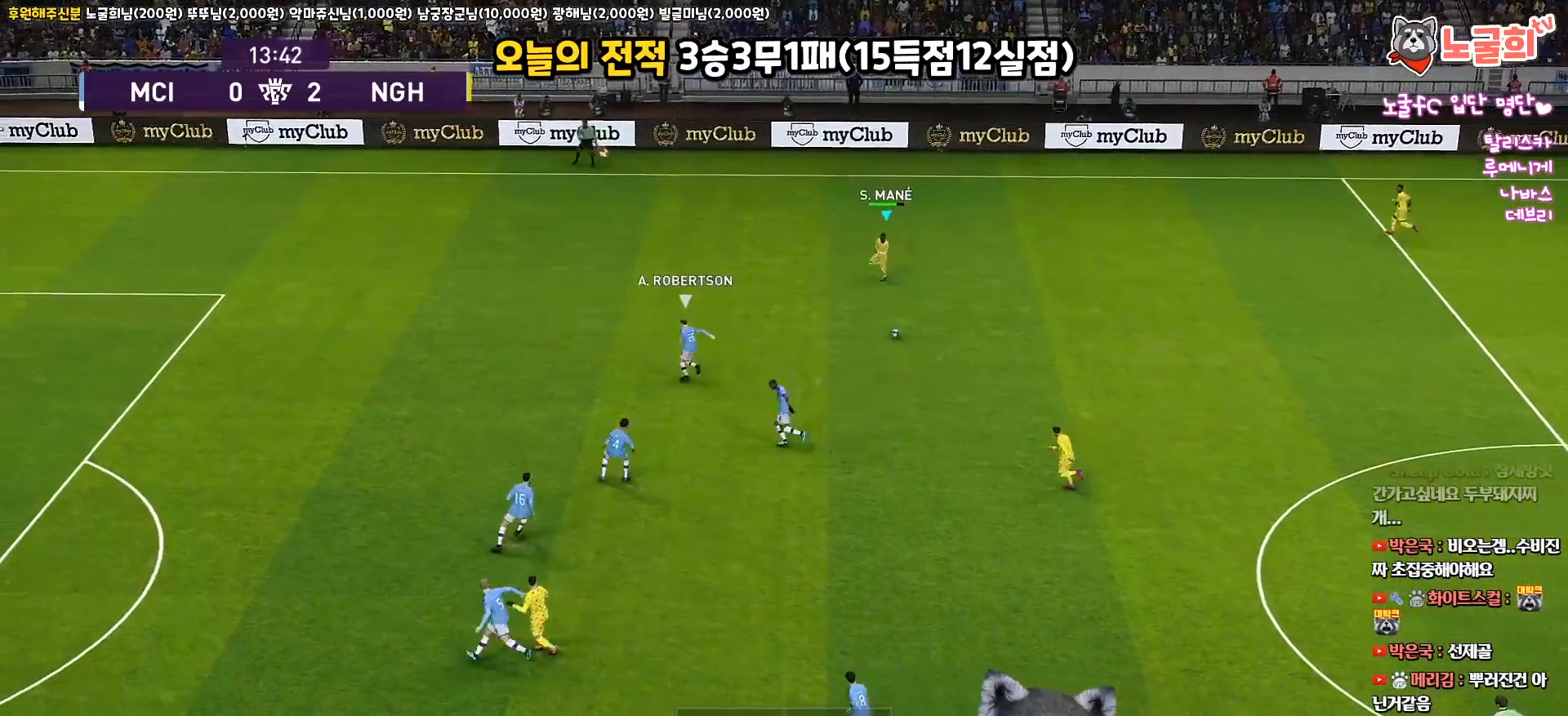
{"buttons": ["L1", "L3"], "left_stick": "down", "right_stick": "center", "events": [[67, "L1", "down"], [83, "CROSS", "down"], [200, "CROSS", "up"]]}
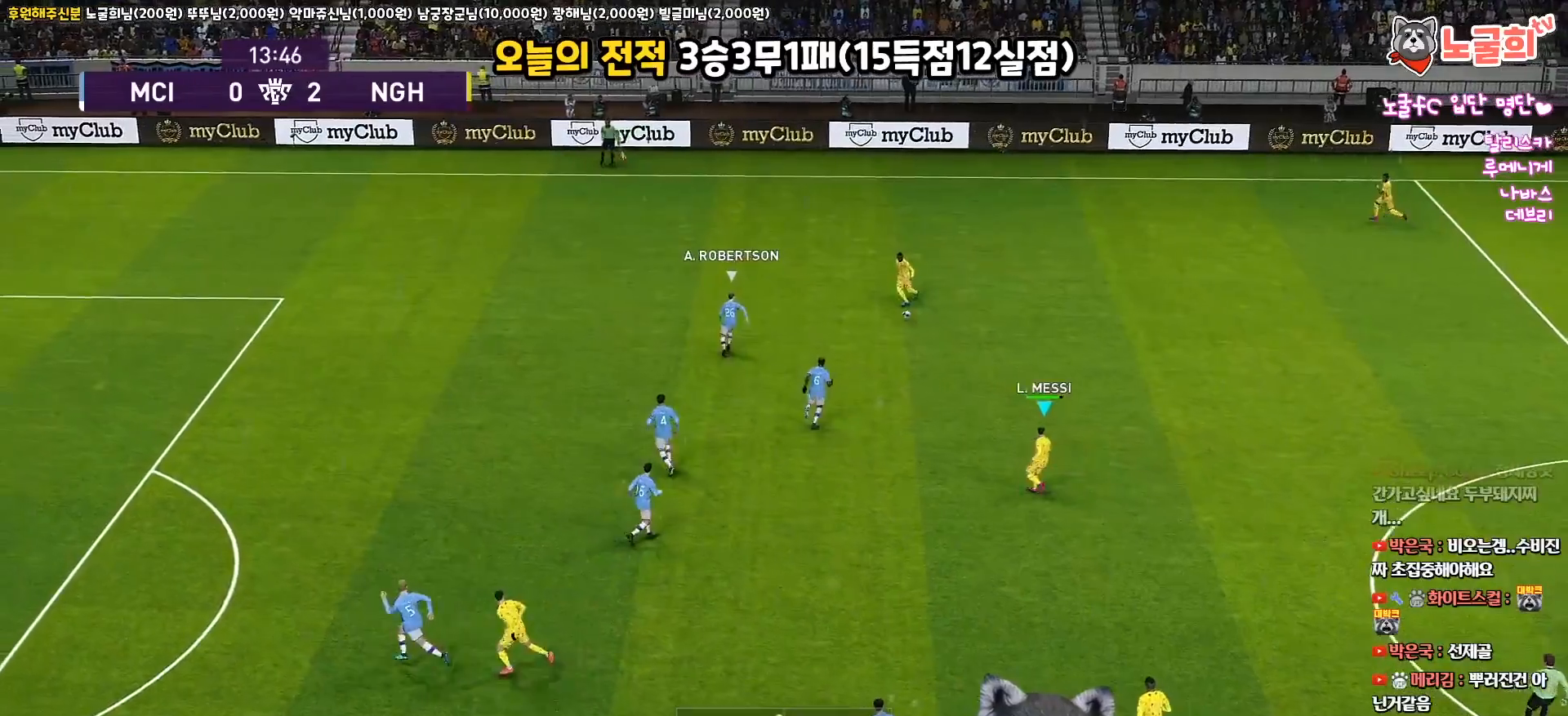
{"buttons": [], "left_stick": "down-left", "right_stick": "center", "events": [[150, "L3", "up"], [217, "L1", "up"], [317, "left_stick", "down-left"]]}
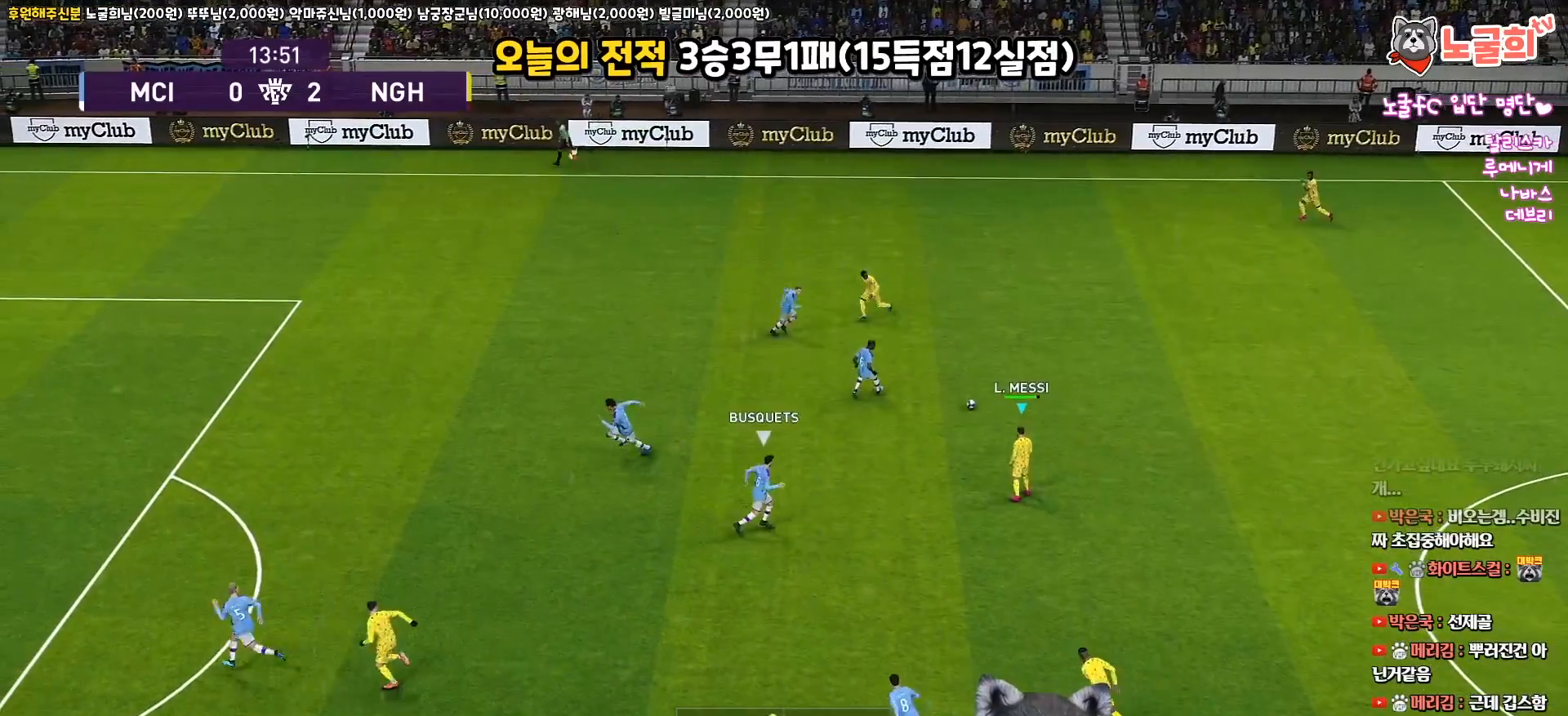
{"buttons": ["L3"], "left_stick": "right", "right_stick": "center", "events": [[50, "left_stick", "down-right"], [117, "left_stick", "right"], [183, "L3", "down"]]}
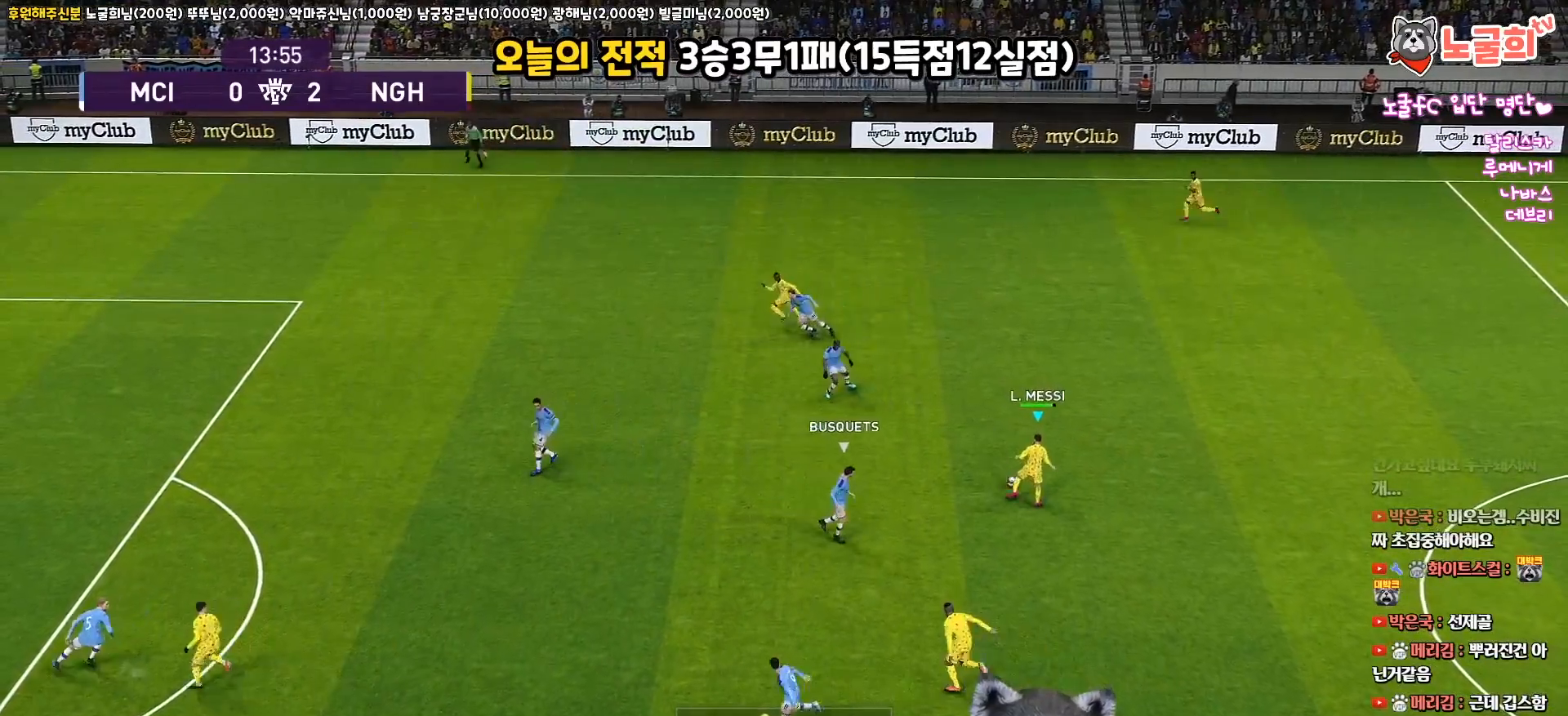
{"buttons": ["L3"], "left_stick": "up", "right_stick": "center", "events": [[217, "left_stick", "up"]]}
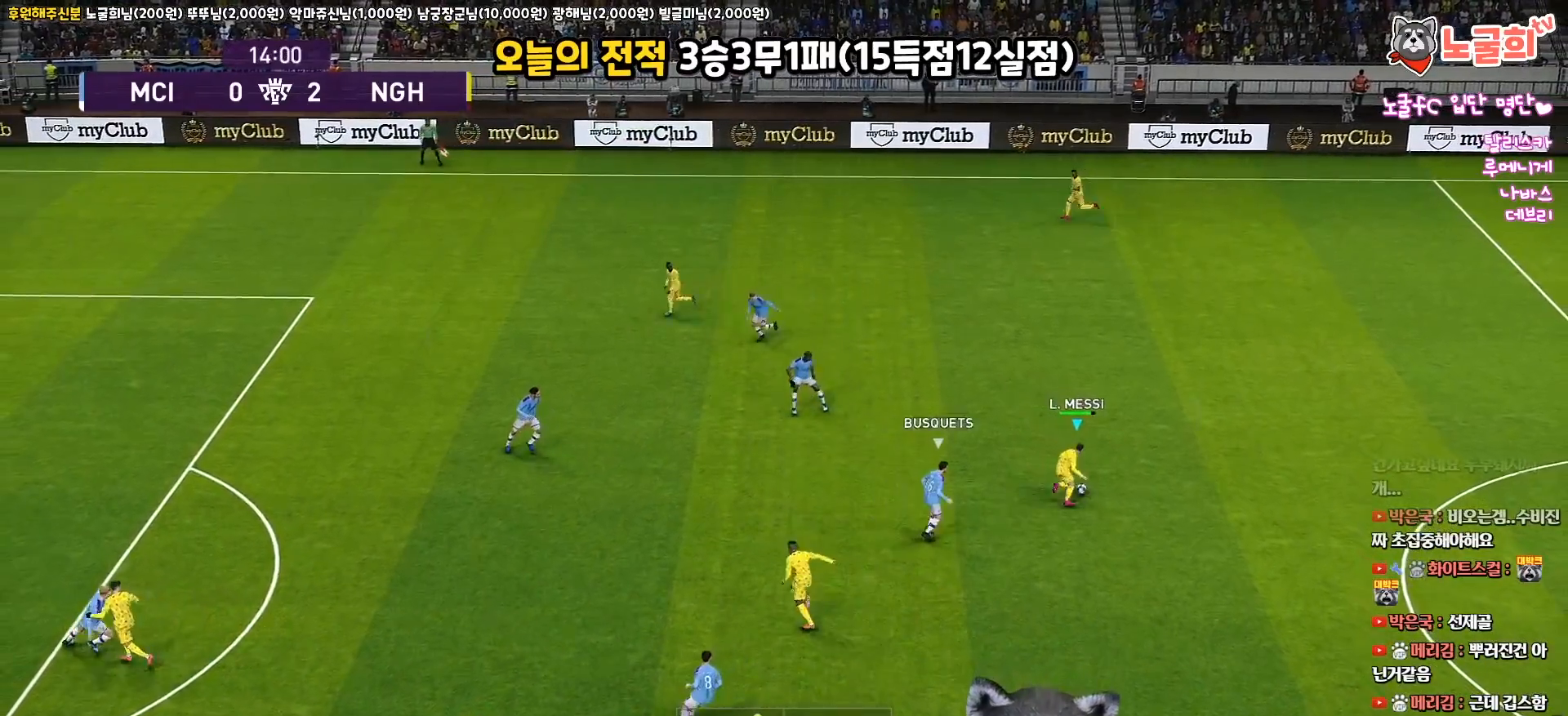
{"buttons": ["L1", "L3"], "left_stick": "up-left", "right_stick": "center", "events": [[33, "left_stick", "up-left"], [267, "L1", "down"], [267, "TRIANGLE", "down"], [350, "TRIANGLE", "up"]]}
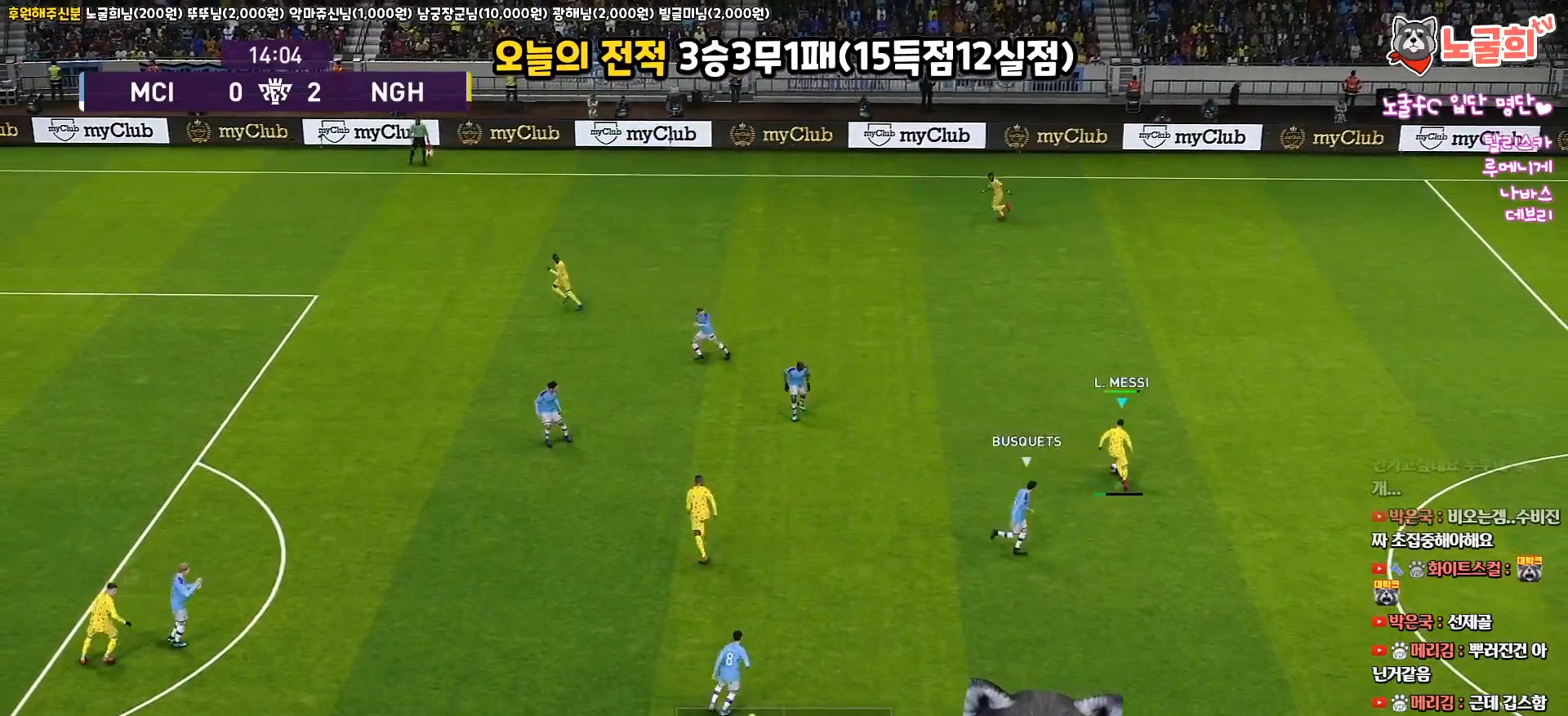
{"buttons": ["L3"], "left_stick": "down-left", "right_stick": "center", "events": [[200, "L3", "up"], [200, "left_stick", "left"], [383, "L1", "up"], [483, "L3", "down"], [483, "left_stick", "down-left"]]}
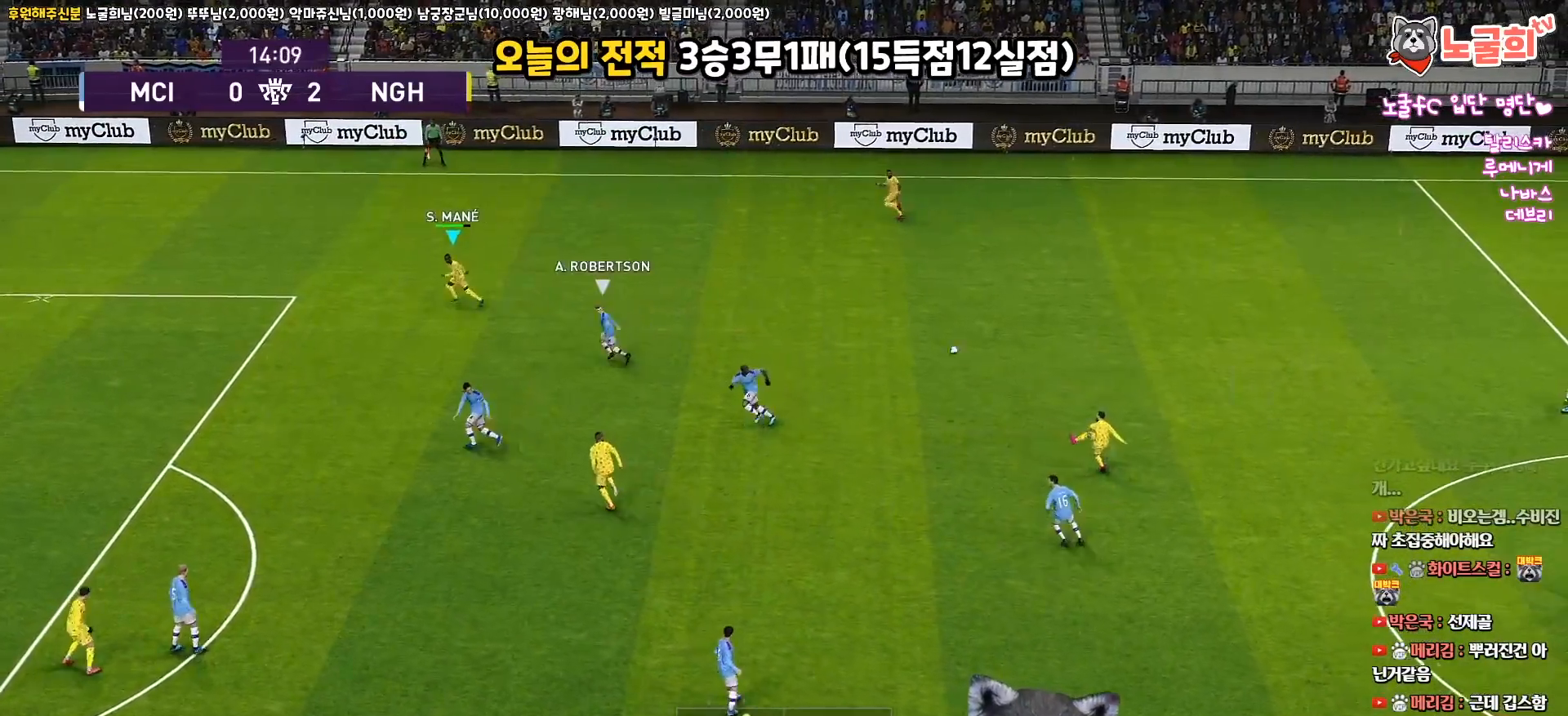
{"buttons": ["R1", "L3"], "left_stick": "down-left", "right_stick": "center", "events": [[217, "R1", "down"]]}
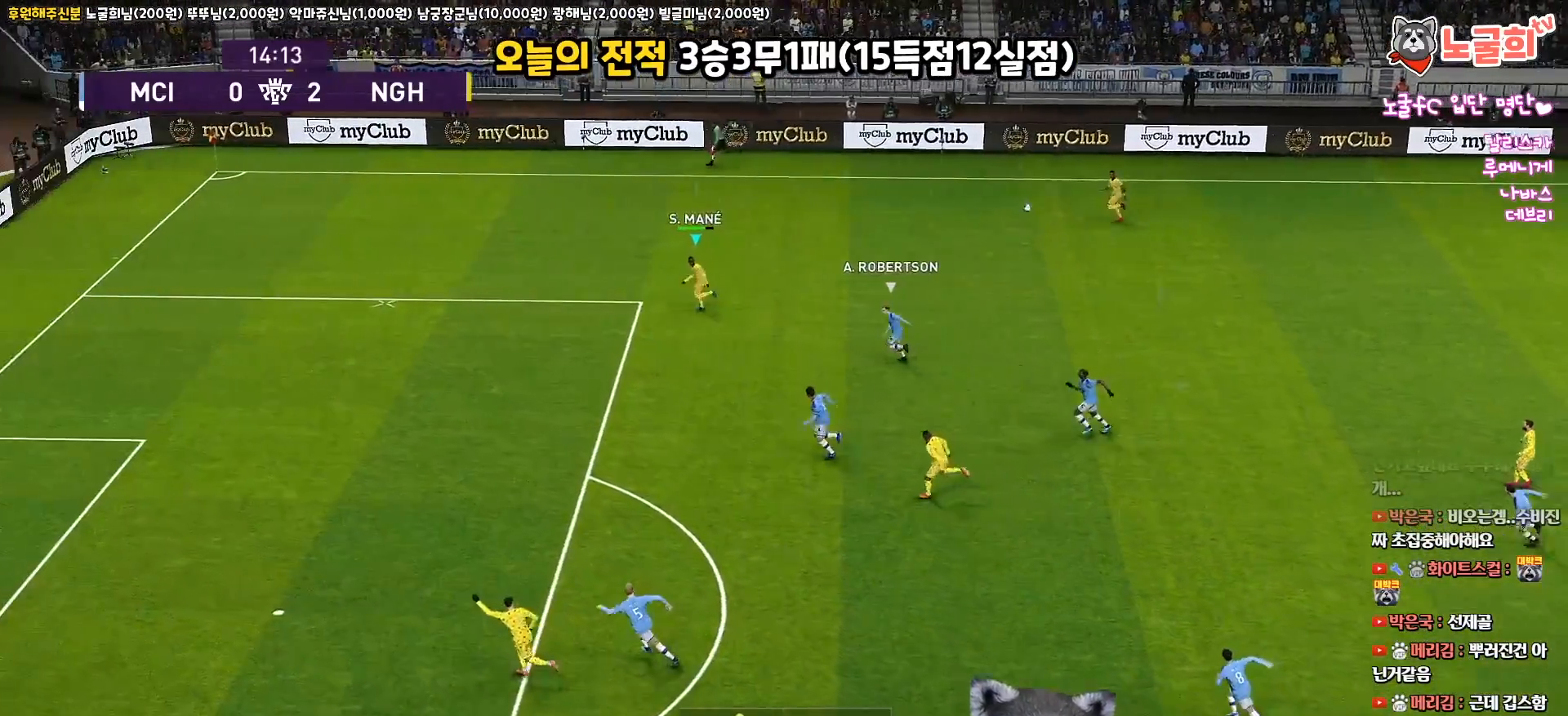
{"buttons": ["L3"], "left_stick": "down-left", "right_stick": "center", "events": [[50, "R1", "up"]]}
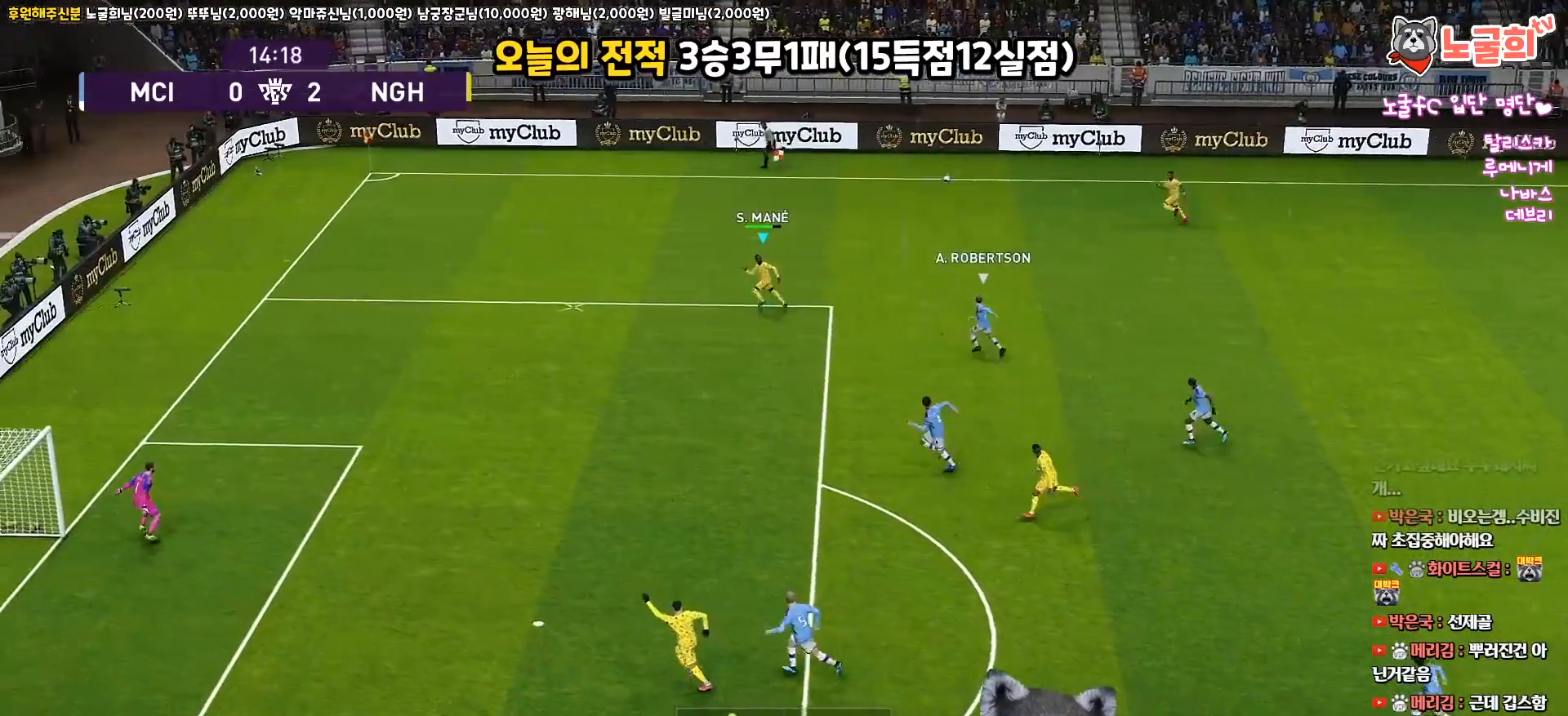
{"buttons": ["R1", "L3"], "left_stick": "down-left", "right_stick": "center", "events": [[183, "R1", "down"]]}
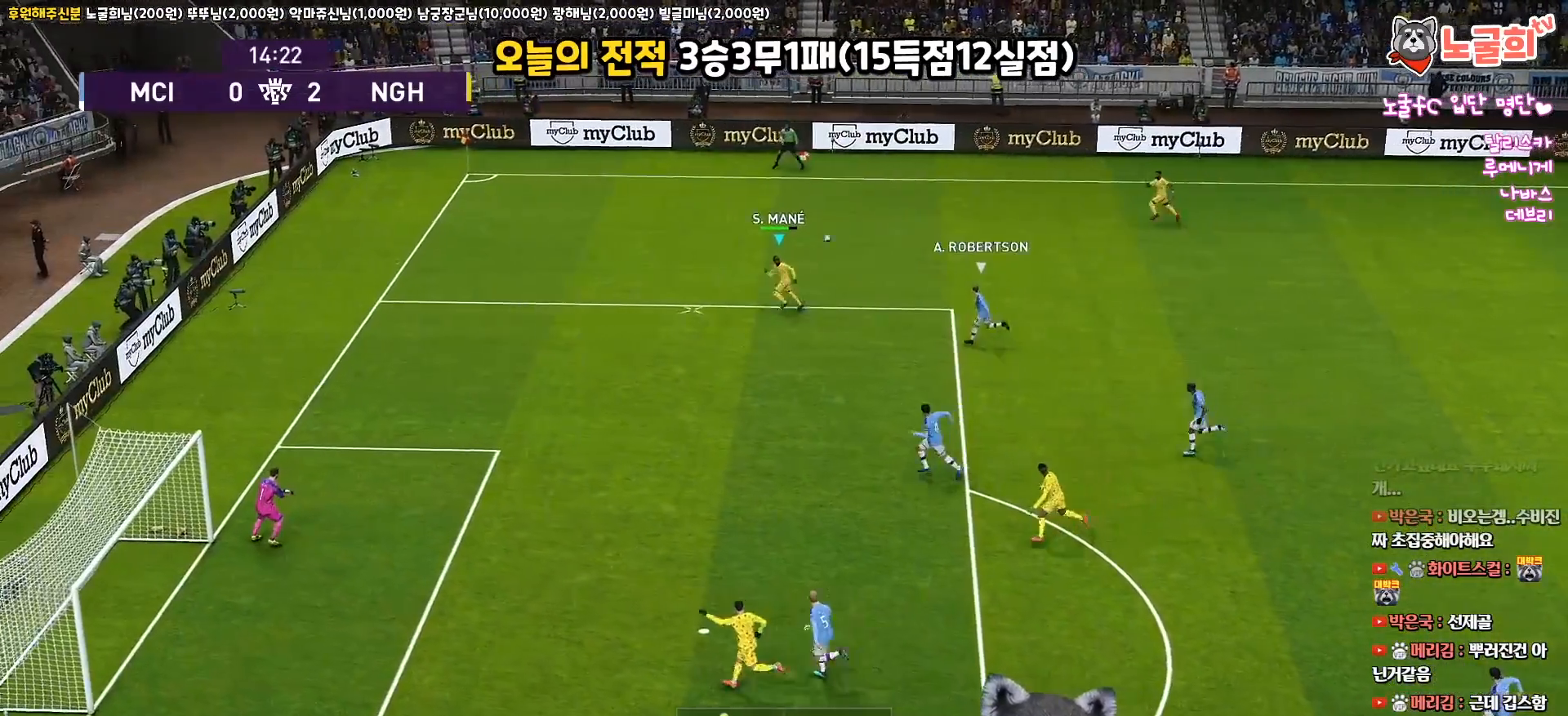
{"buttons": ["R1", "L3"], "left_stick": "down-left", "right_stick": "center", "events": []}
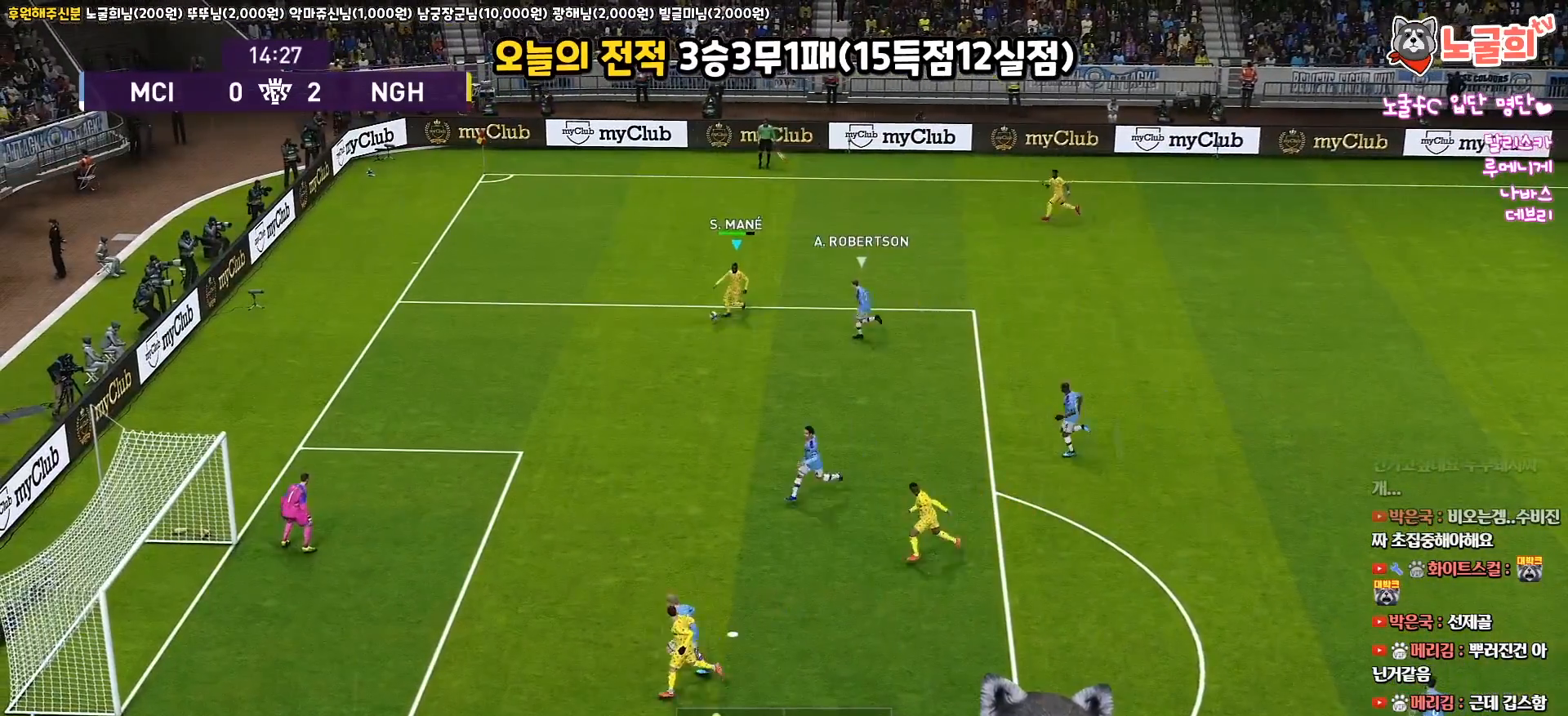
{"buttons": ["R1", "R2", "L3"], "left_stick": "down-right", "right_stick": "center", "events": [[33, "L3", "up"], [83, "R2", "down"], [83, "right_stick", "left"], [100, "left_stick", "center"], [167, "left_stick", "right"], [200, "L3", "down"], [233, "left_stick", "down-right"], [233, "right_stick", "center"]]}
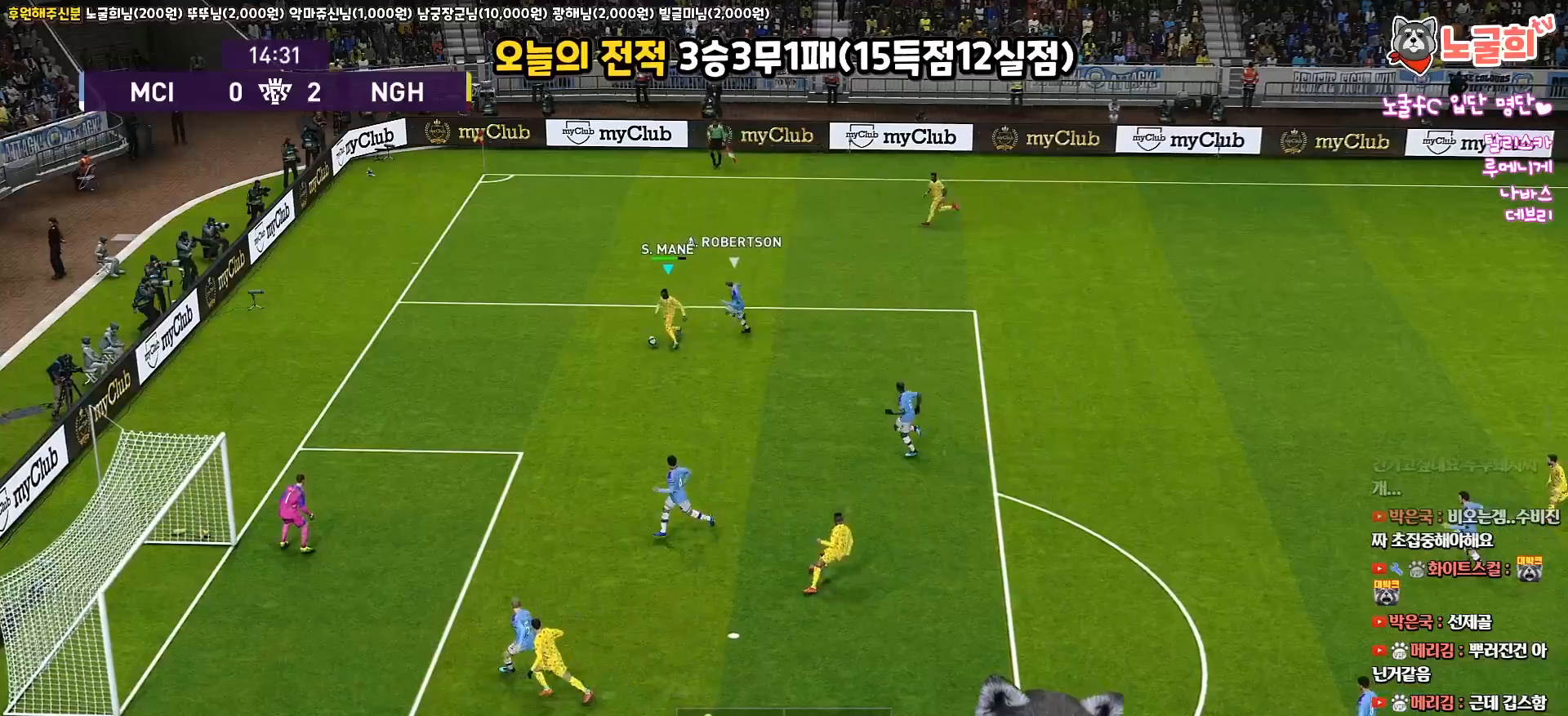
{"buttons": ["R1", "R2", "L3"], "left_stick": "down-right", "right_stick": "center", "events": []}
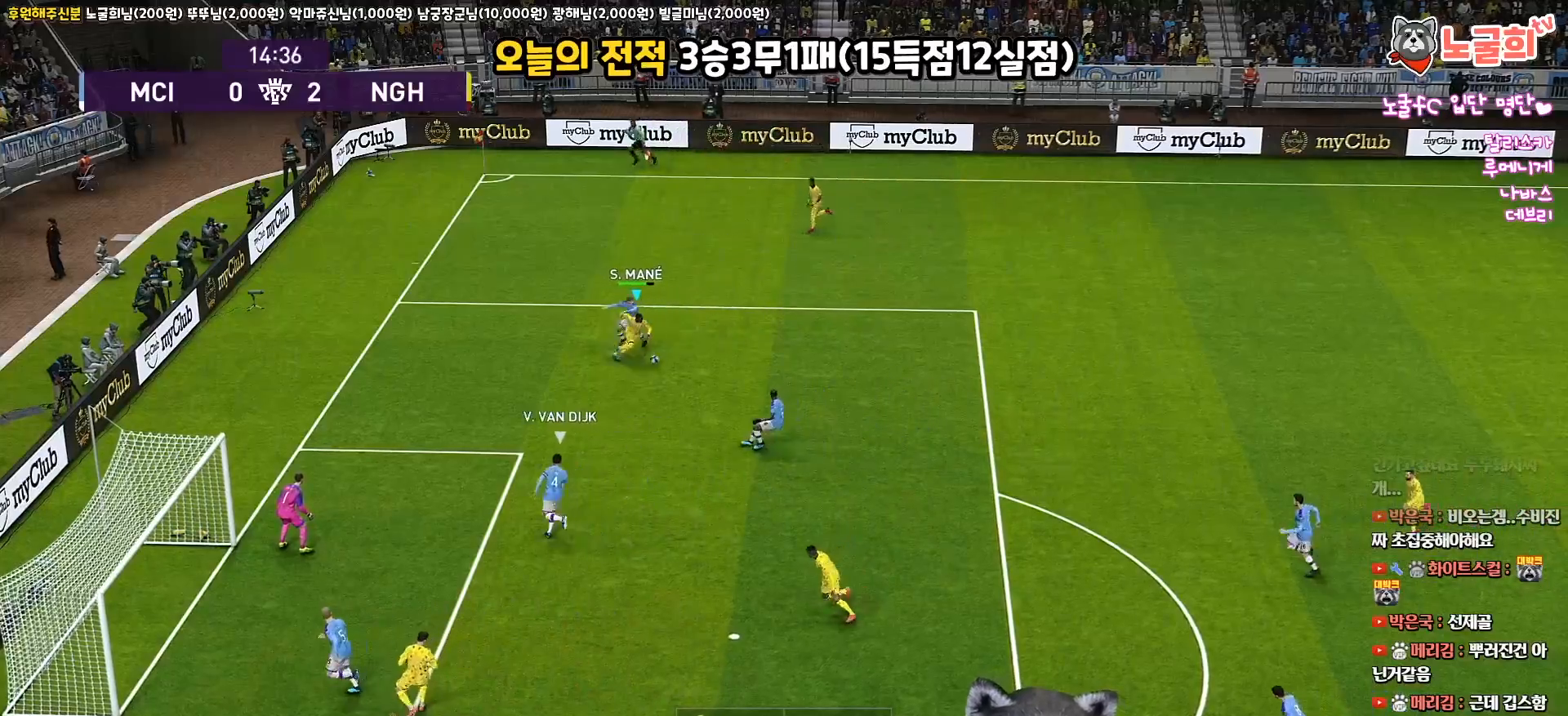
{"buttons": ["R1", "R2"], "left_stick": "center", "right_stick": "up-right", "events": [[250, "left_stick", "down"], [300, "R2", "up"], [350, "L3", "up"], [350, "R1", "up"], [383, "left_stick", "center"], [400, "R1", "down"], [433, "R2", "down"], [467, "right_stick", "up-right"]]}
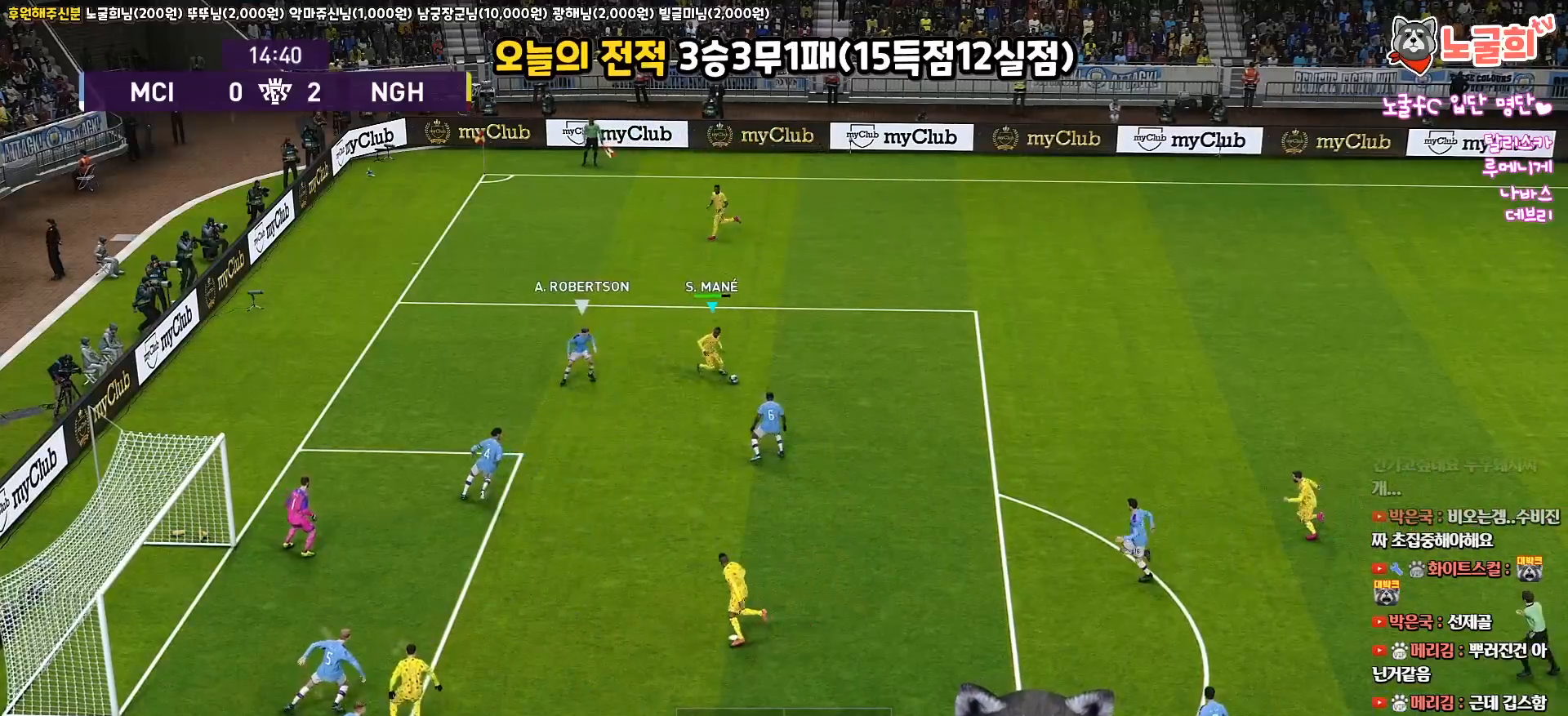
{"buttons": ["R1", "R2", "L3"], "left_stick": "down-left", "right_stick": "center", "events": [[50, "right_stick", "center"], [100, "L3", "down"], [100, "left_stick", "down-left"]]}
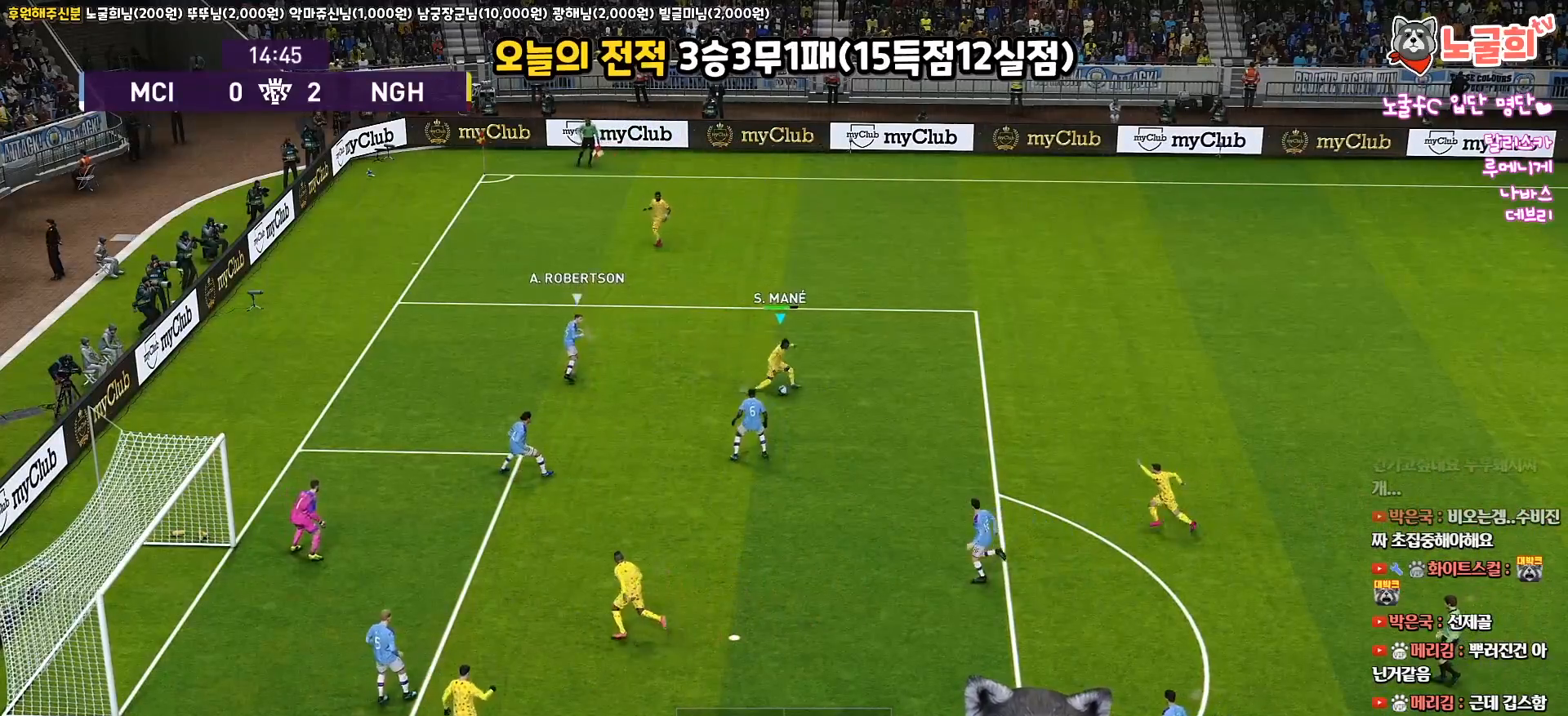
{"buttons": ["L1", "L3"], "left_stick": "down", "right_stick": "center", "events": [[200, "CROSS", "down"], [200, "R2", "up"], [233, "left_stick", "down"], [250, "R1", "up"], [267, "L1", "down"], [333, "CROSS", "up"]]}
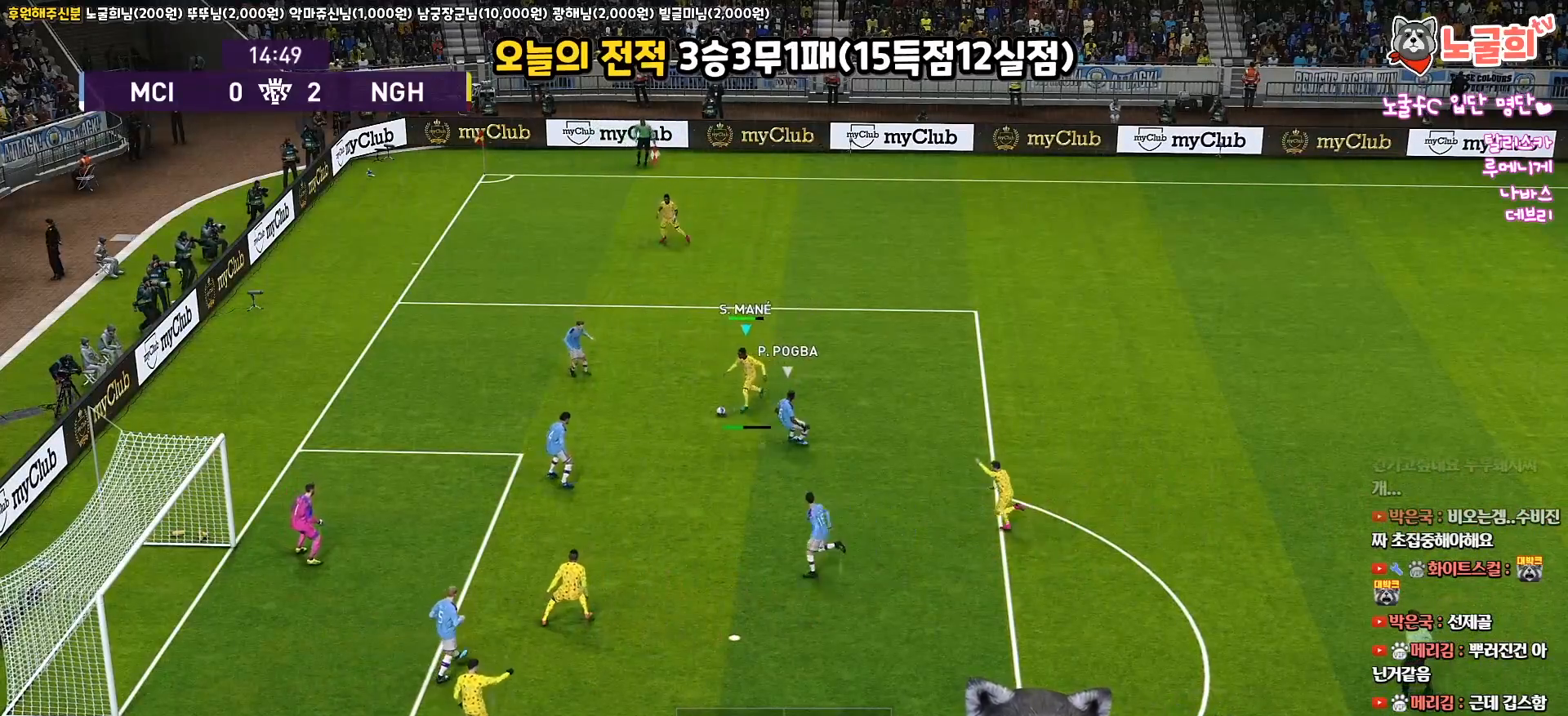
{"buttons": ["L3"], "left_stick": "down-left", "right_stick": "center", "events": [[317, "L1", "up"], [317, "left_stick", "down-left"], [367, "SQUARE", "down"], [467, "SQUARE", "up"]]}
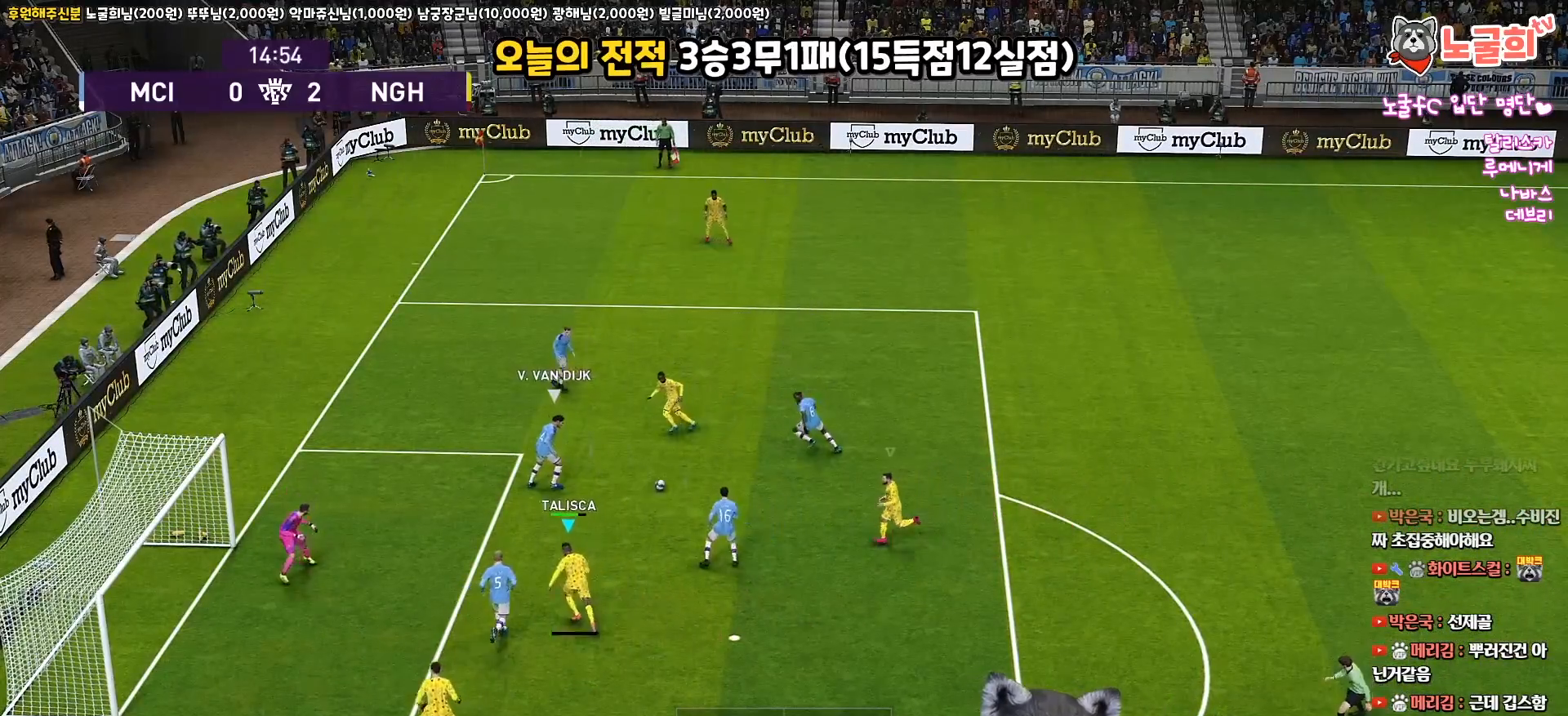
{"buttons": ["L3"], "left_stick": "down-left", "right_stick": "center", "events": []}
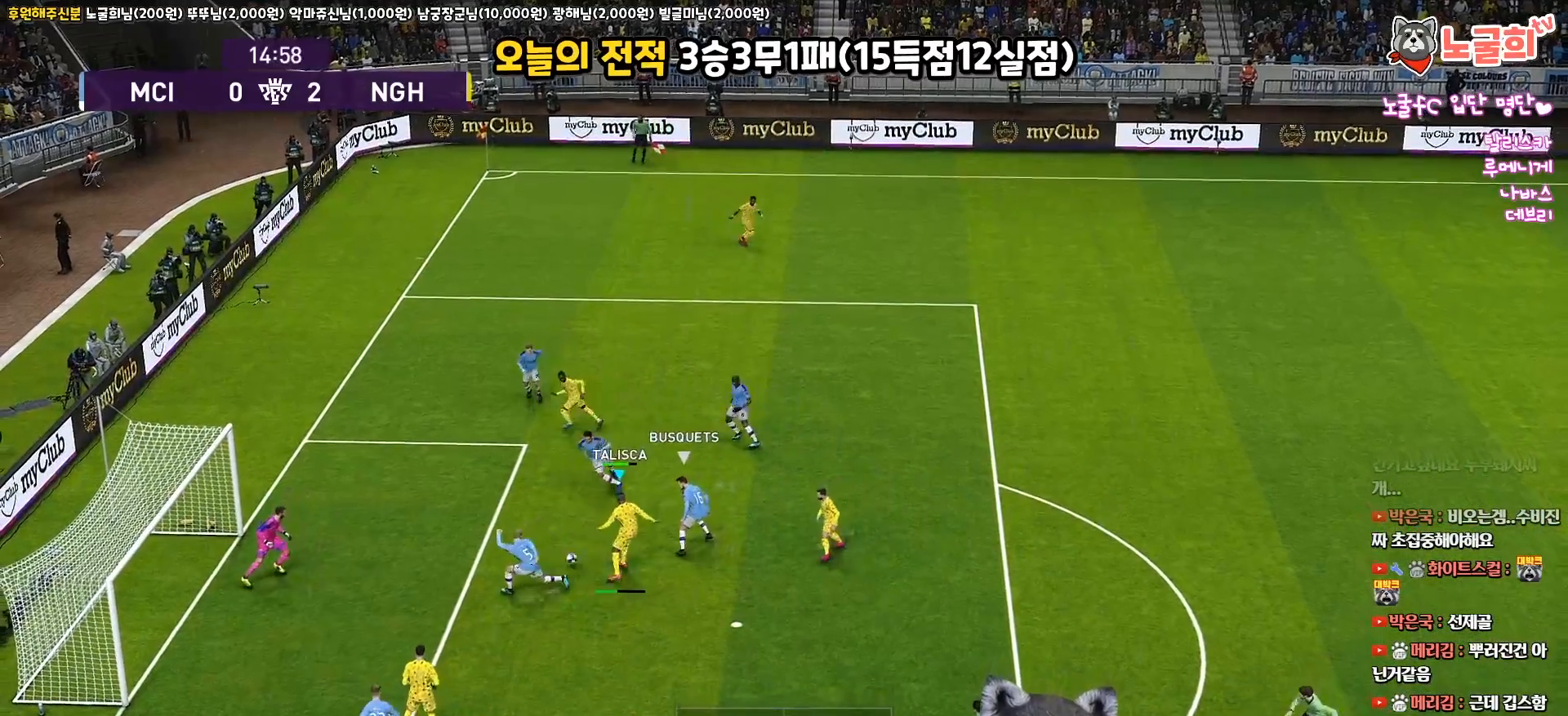
{"buttons": ["L3"], "left_stick": "down-left", "right_stick": "center", "events": []}
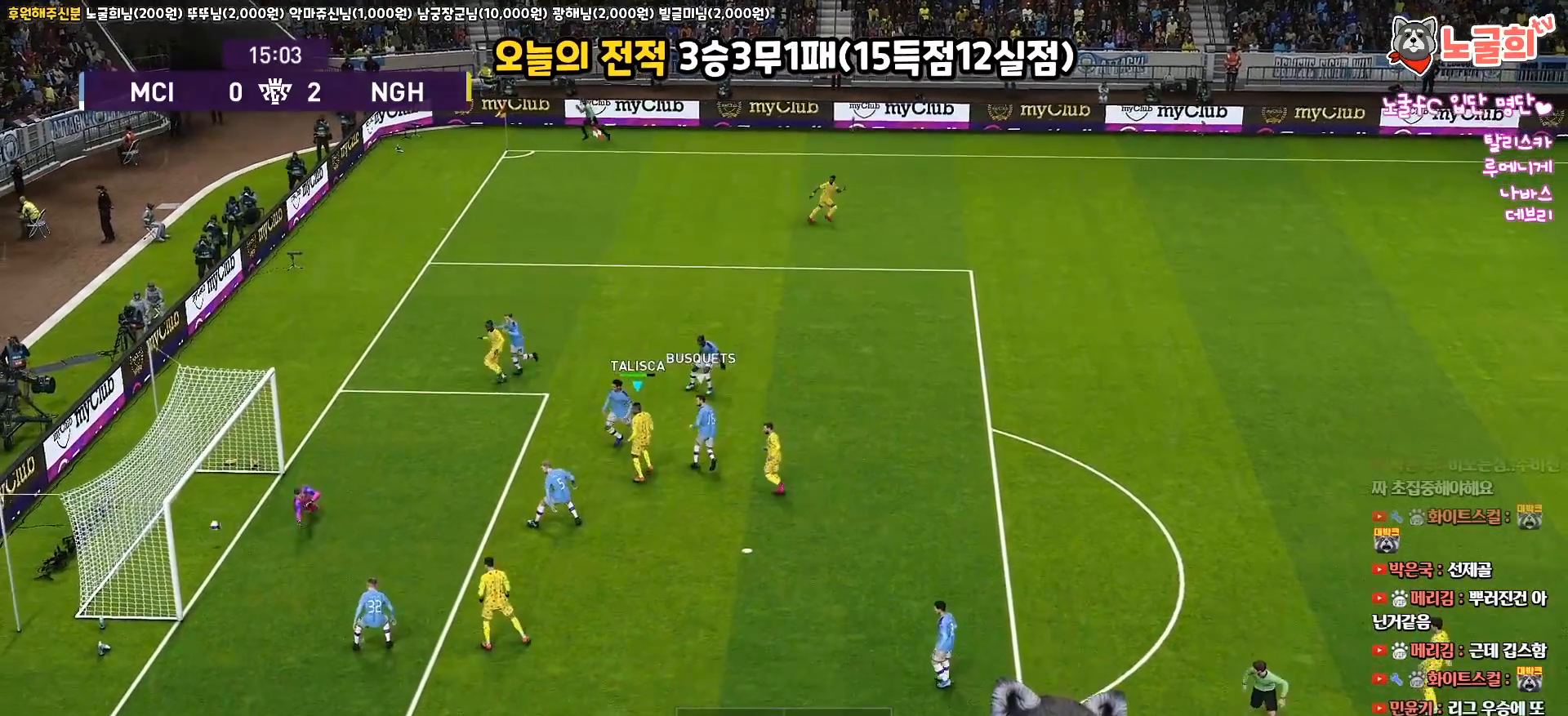
{"buttons": [], "left_stick": "center", "right_stick": "center", "events": [[67, "L3", "up"], [167, "left_stick", "center"]]}